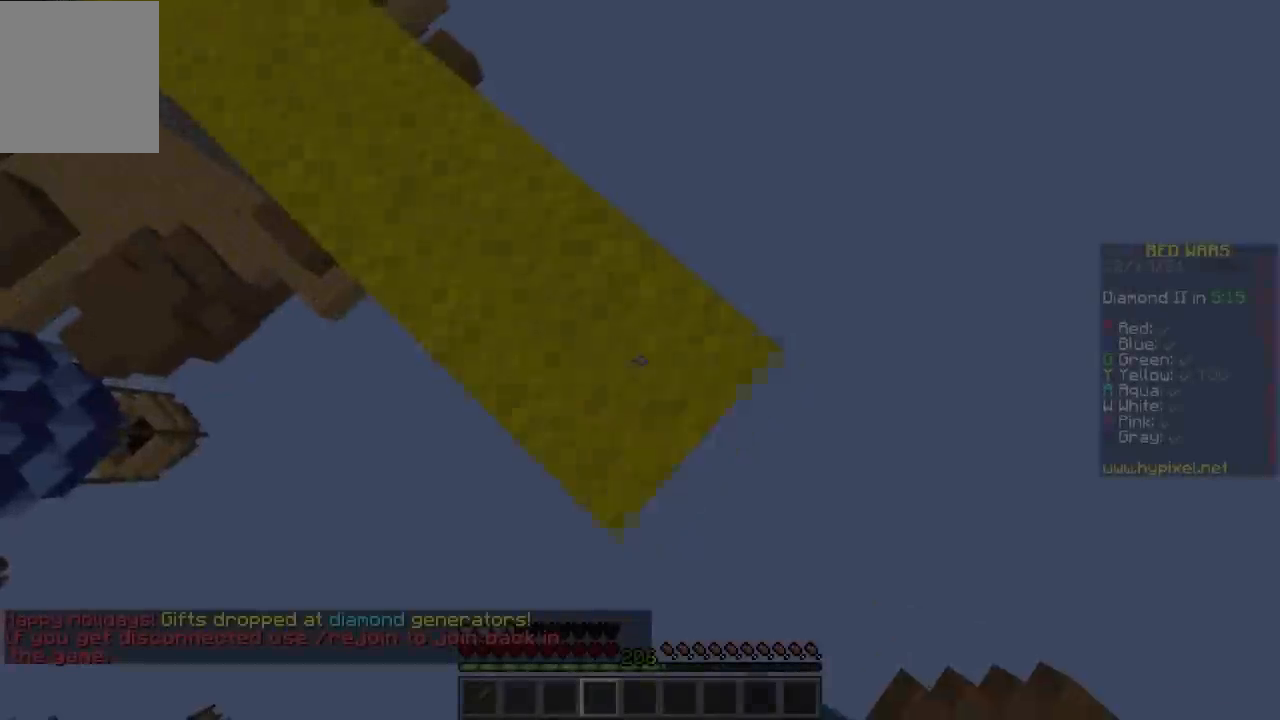
Gameplay with keyboard and mouse; each line is a JSON object with the keys and mouse buttons held at the frame after it. "events" lists presses ("down") and releases ("up") of "d", "e", "f", "s", "mouse_left" and "mouse_right" between this image and that frame as [ms after this image, input, new state], when the widget could be followed in between. "mouse_left", "mouse_right" = the "left", "right" buttons of the "mouse" list. No other keys are recorded. Fast repeated clicks can show as one long hold. Mouse movement is not recorded.
{"keys": ["d", "s"], "mouse": [], "events": [[300, "s", "down"], [334, "f", "up"]]}
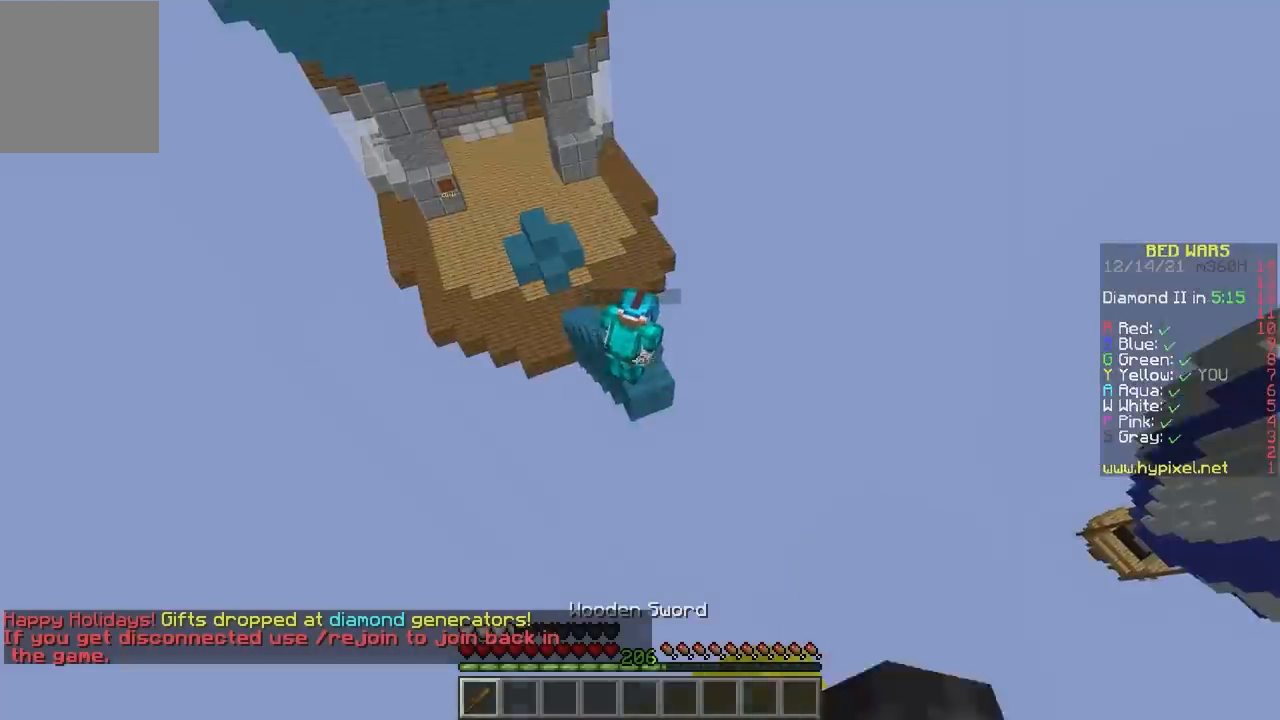
{"keys": ["e"], "mouse": [], "events": [[100, "f", "down"], [100, "s", "up"], [301, "f", "up"], [401, "d", "up"], [467, "e", "down"]]}
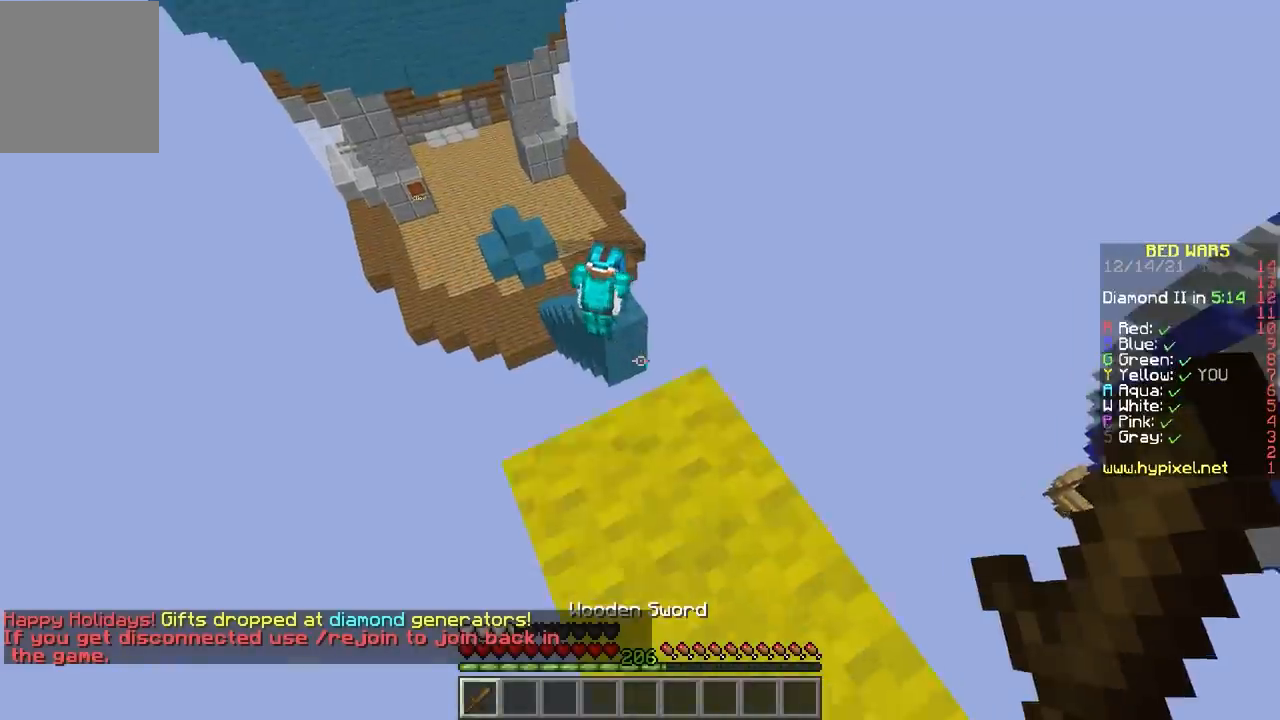
{"keys": ["e", "s"], "mouse": [], "events": [[133, "s", "down"]]}
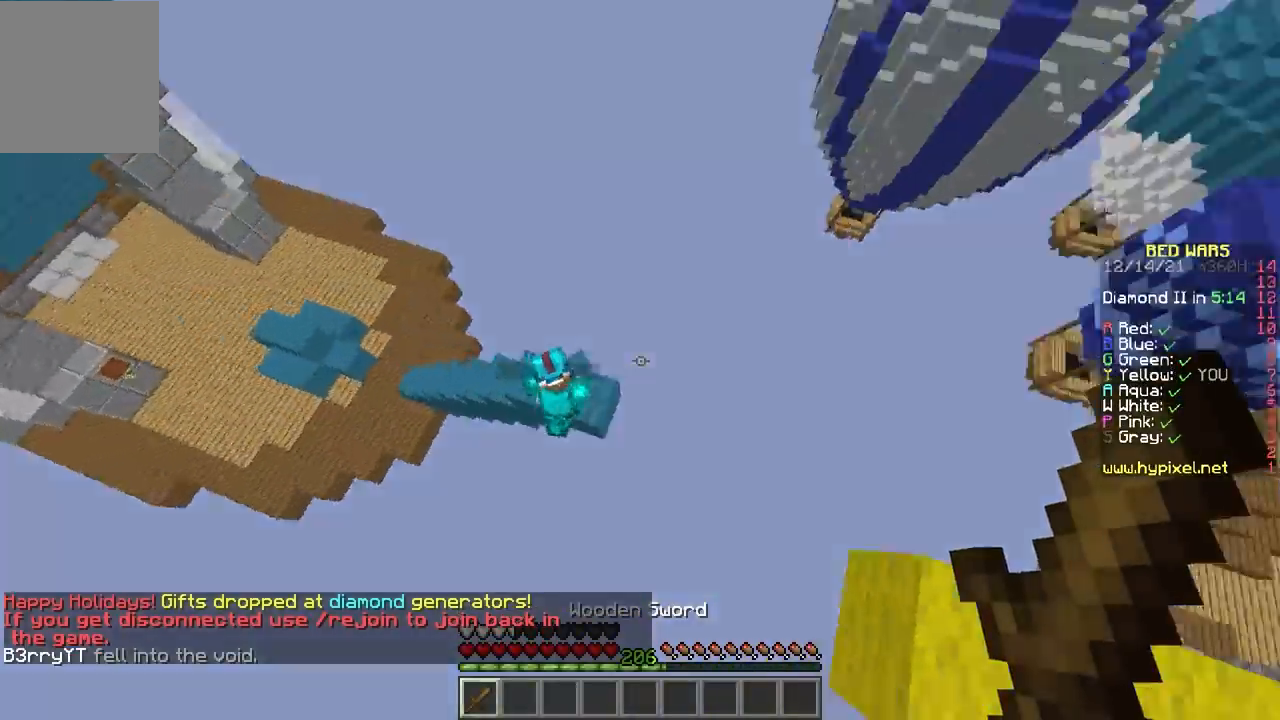
{"keys": ["e", "s"], "mouse": [], "events": []}
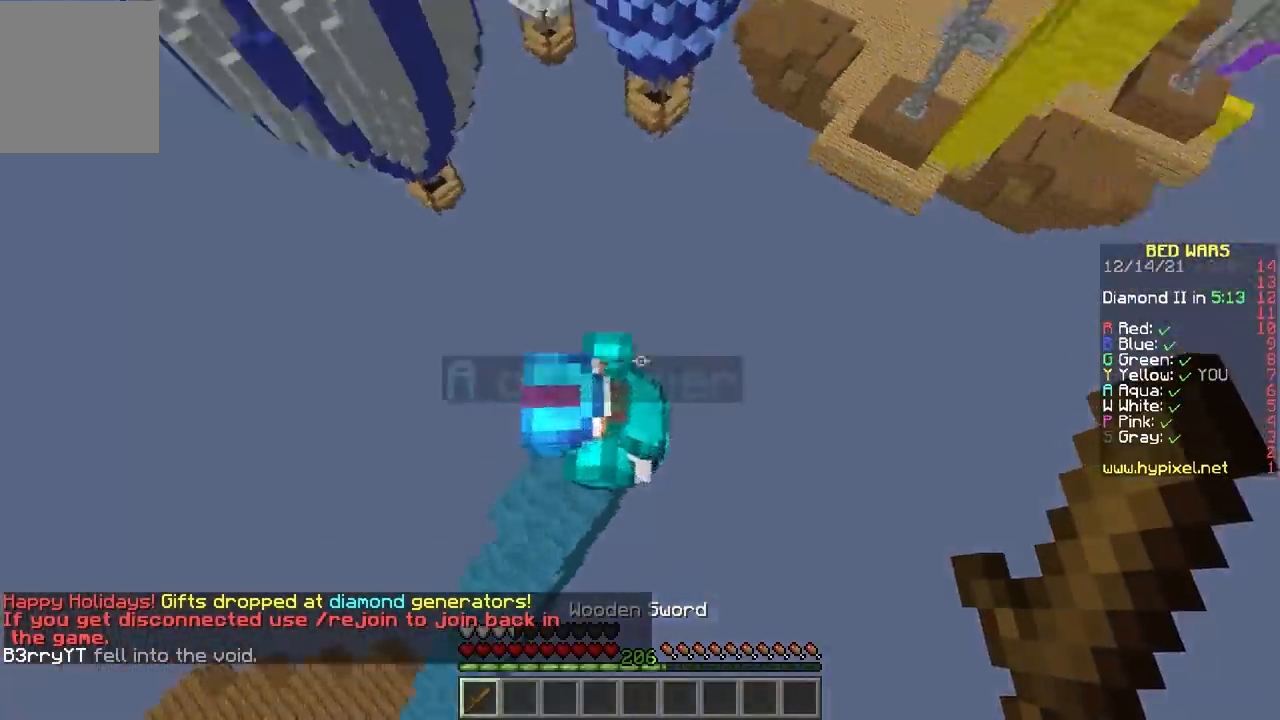
{"keys": [], "mouse": ["left"], "events": [[67, "e", "up"], [100, "mouse_left", "down"], [133, "d", "down"], [267, "s", "up"], [367, "d", "up"], [400, "e", "down"], [500, "e", "up"]]}
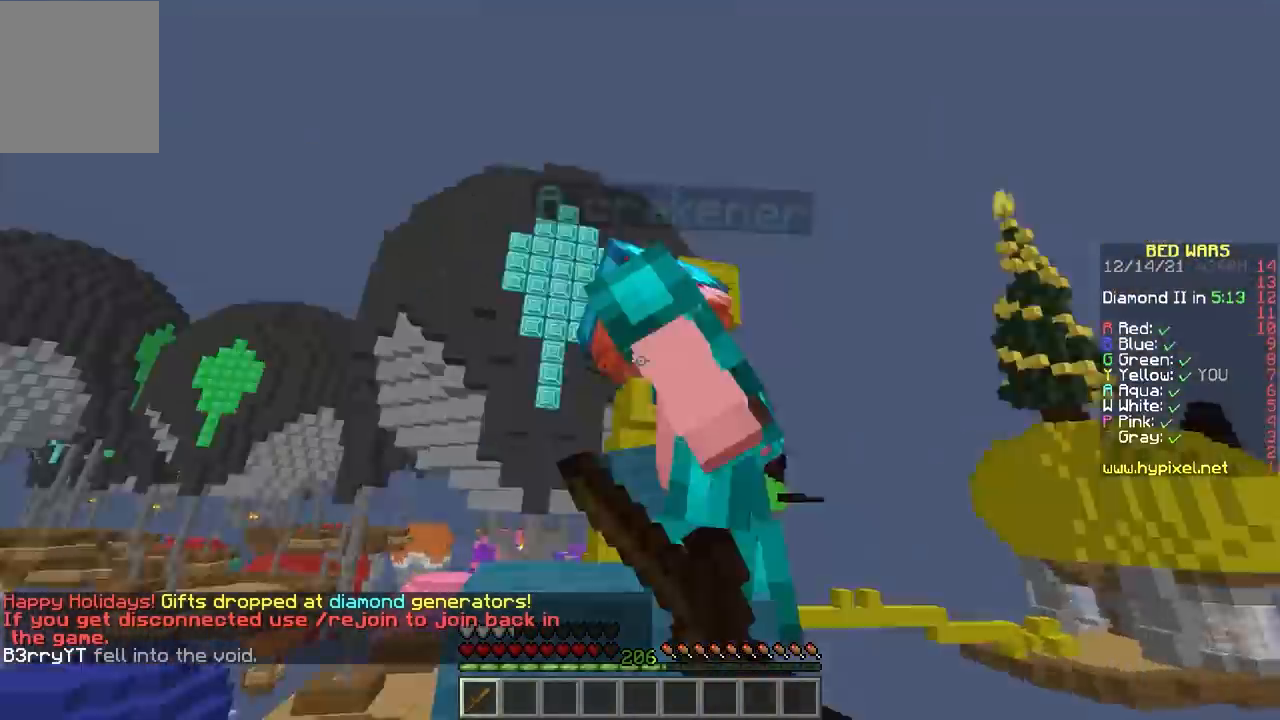
{"keys": ["e", "s"], "mouse": [], "events": [[67, "d", "down"], [134, "f", "down"], [301, "s", "down"], [334, "f", "up"], [334, "mouse_left", "up"], [401, "d", "up"], [467, "e", "down"]]}
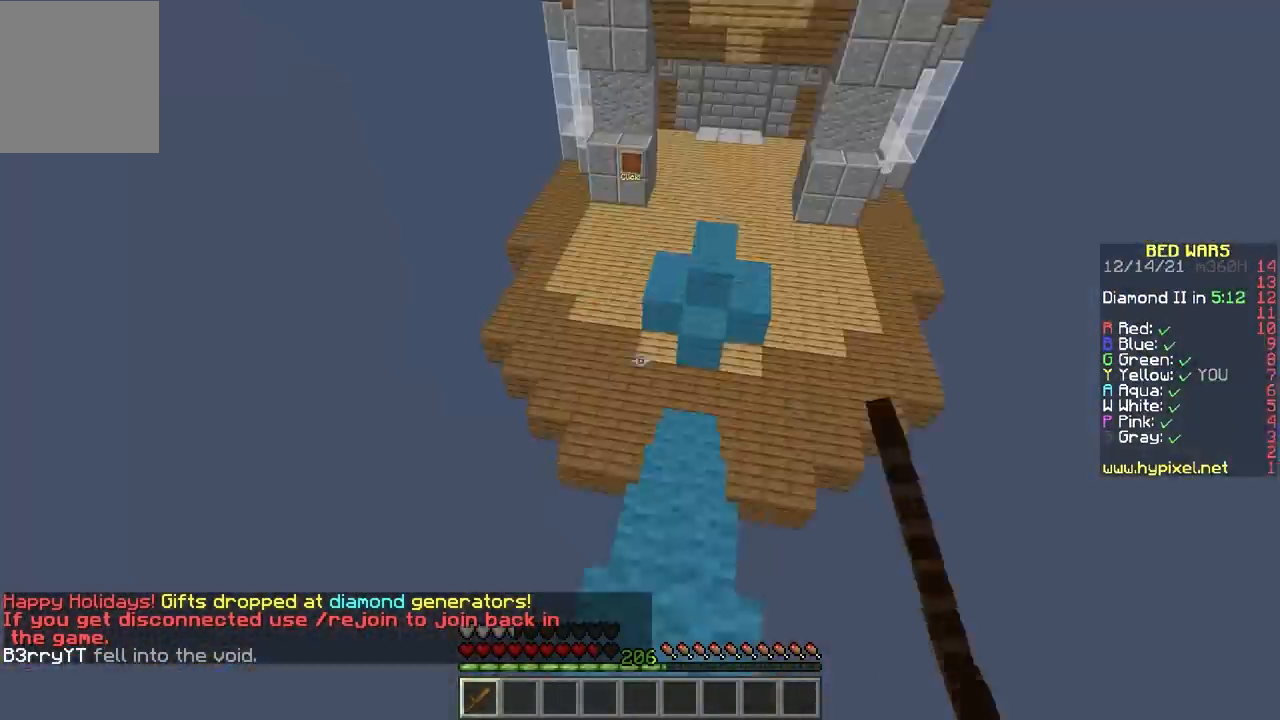
{"keys": ["e"], "mouse": [], "events": [[33, "s", "up"]]}
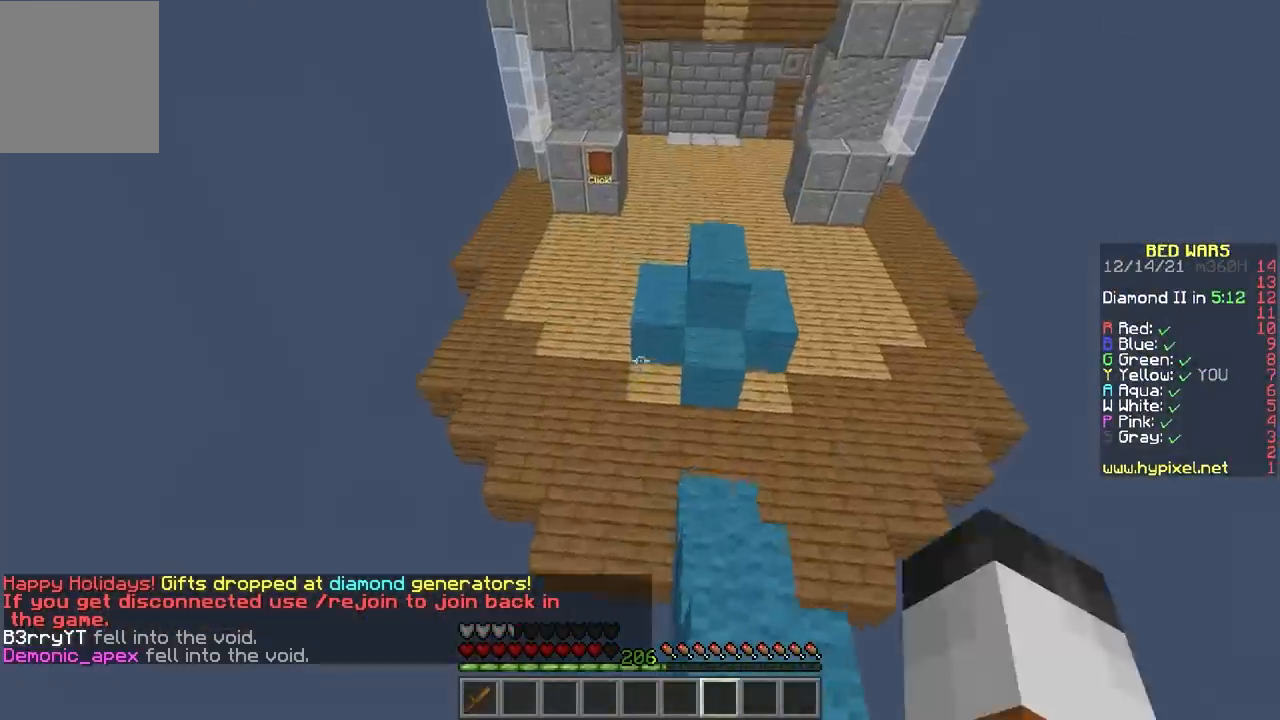
{"keys": ["e"], "mouse": [], "events": []}
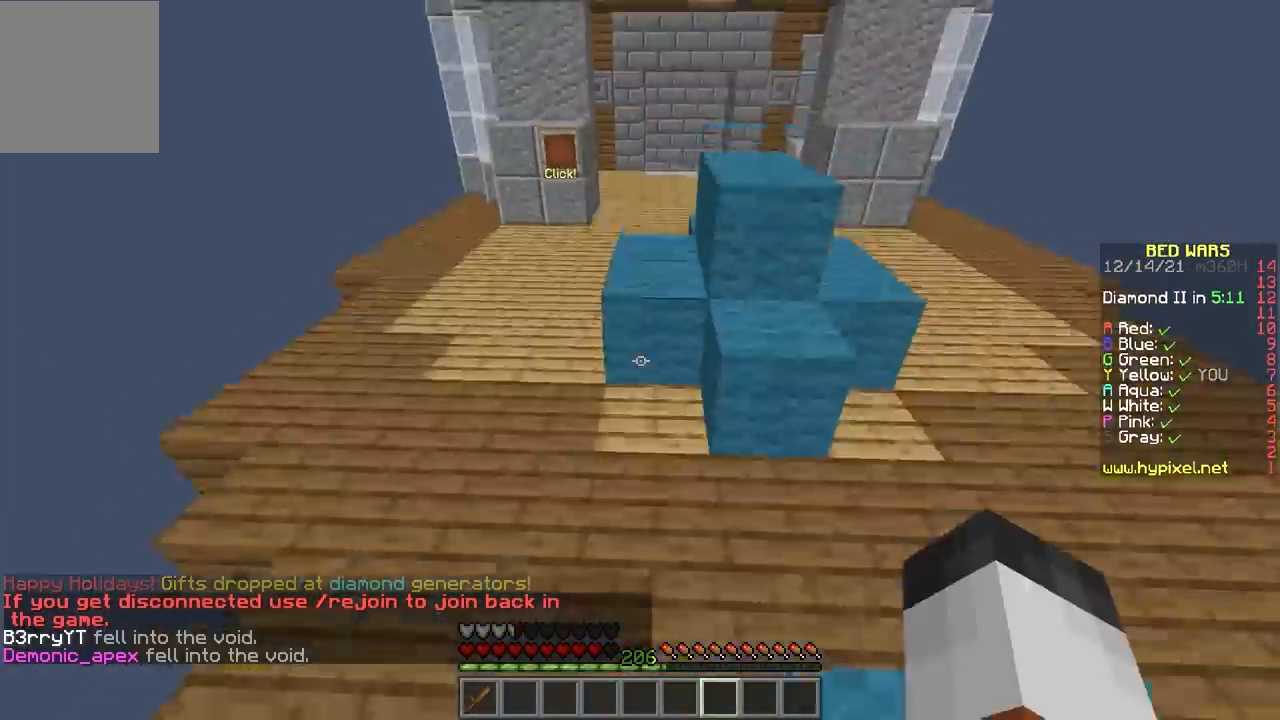
{"keys": ["s"], "mouse": ["left"], "events": [[133, "mouse_left", "down"], [200, "s", "down"], [434, "e", "up"]]}
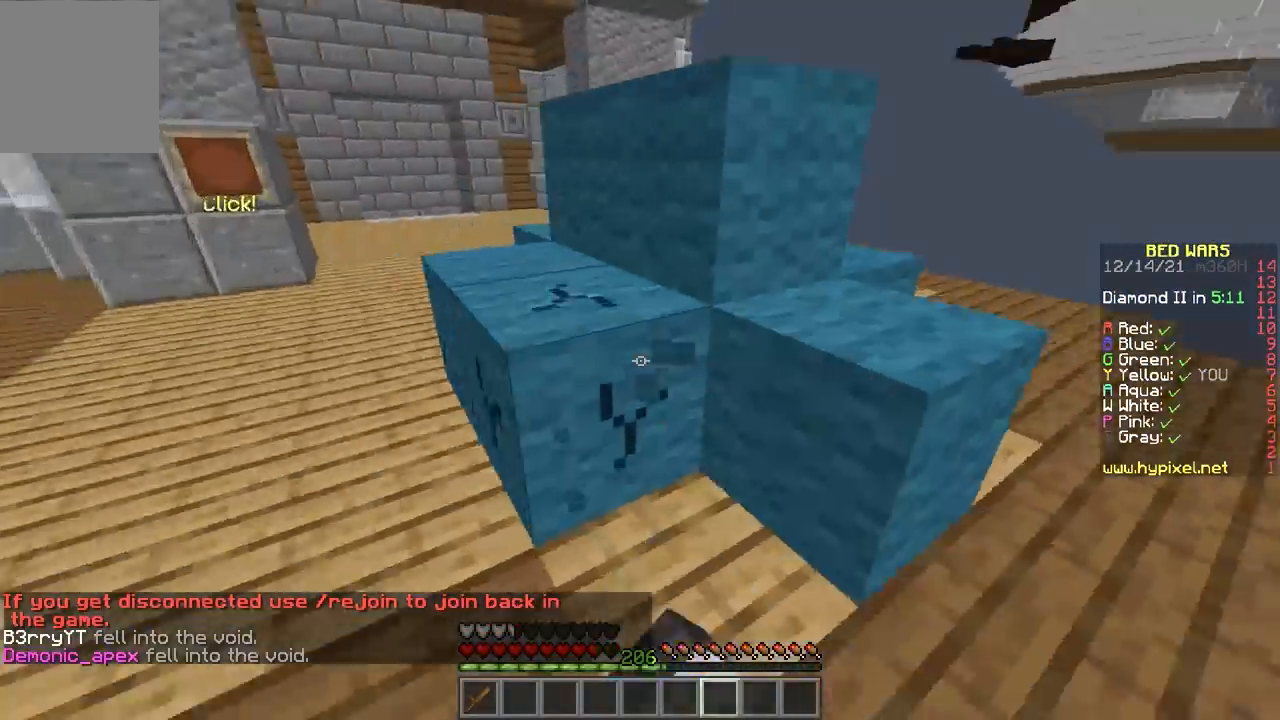
{"keys": ["s"], "mouse": ["left"], "events": [[134, "d", "down"], [434, "d", "up"]]}
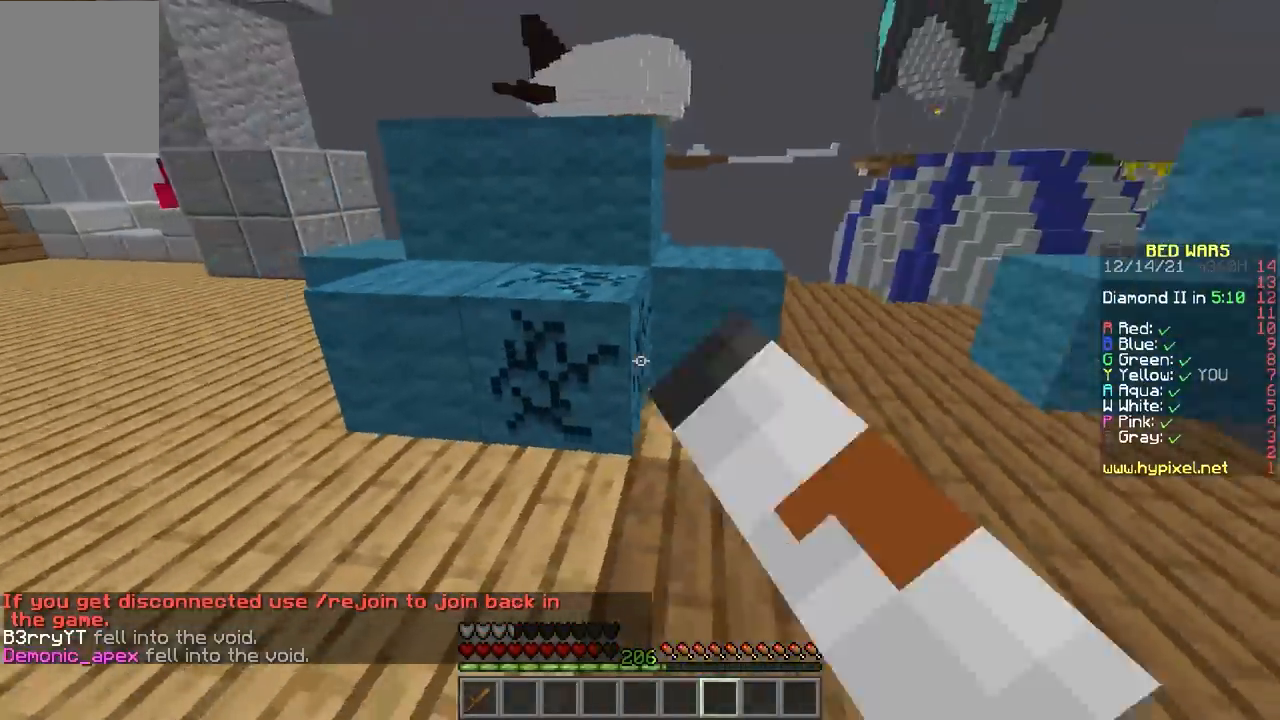
{"keys": [], "mouse": ["left"], "events": [[233, "s", "up"]]}
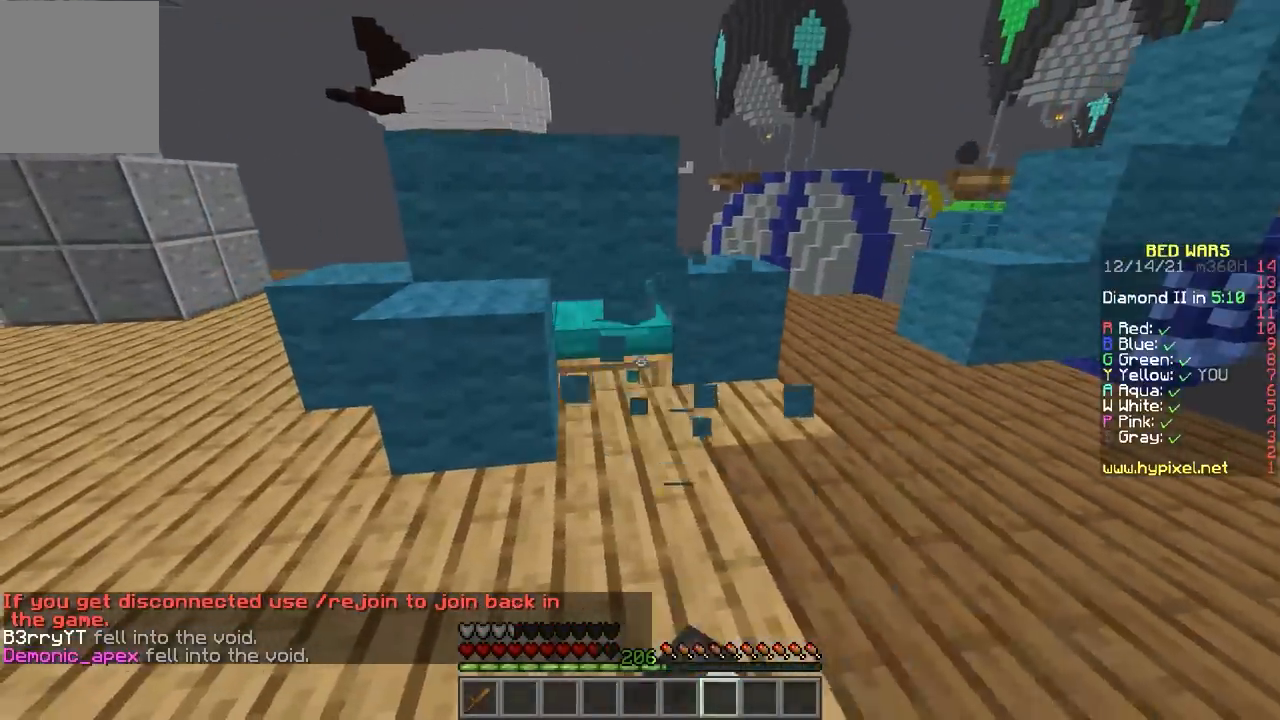
{"keys": ["e", "s"], "mouse": ["left"], "events": [[401, "e", "down"], [501, "s", "down"]]}
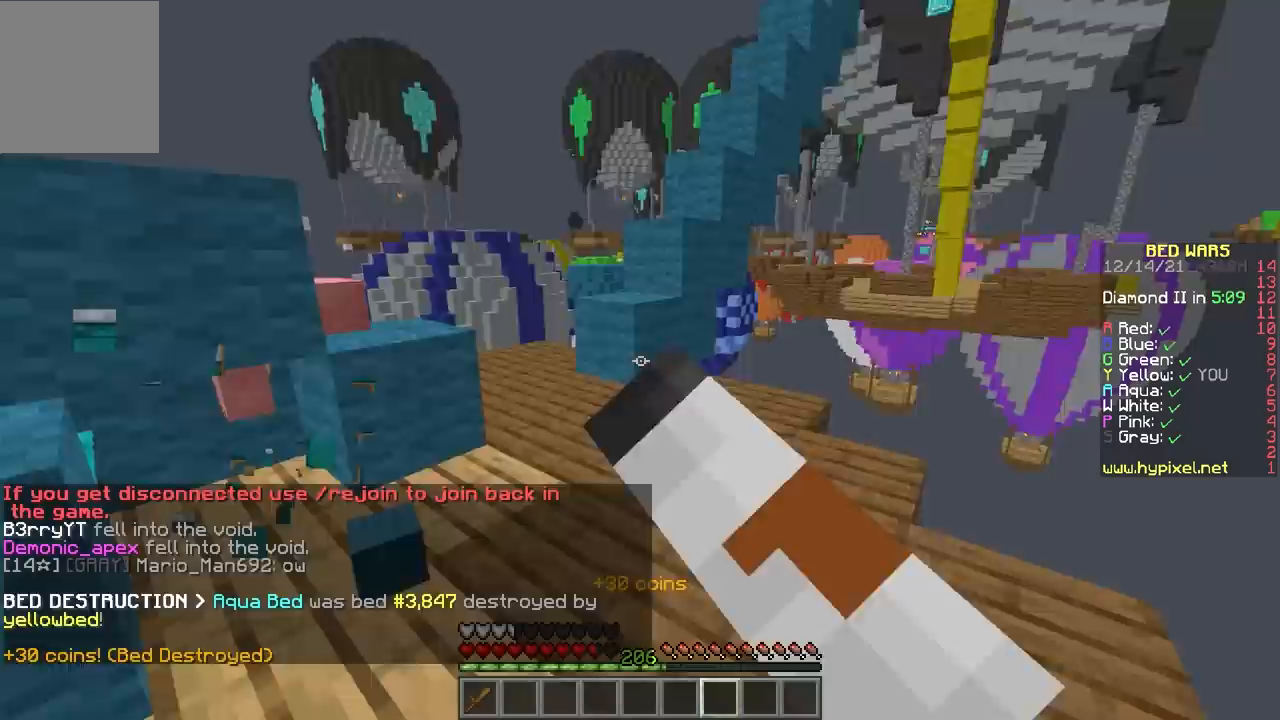
{"keys": ["s"], "mouse": ["left"], "events": [[100, "e", "up"], [200, "e", "down"], [434, "e", "up"]]}
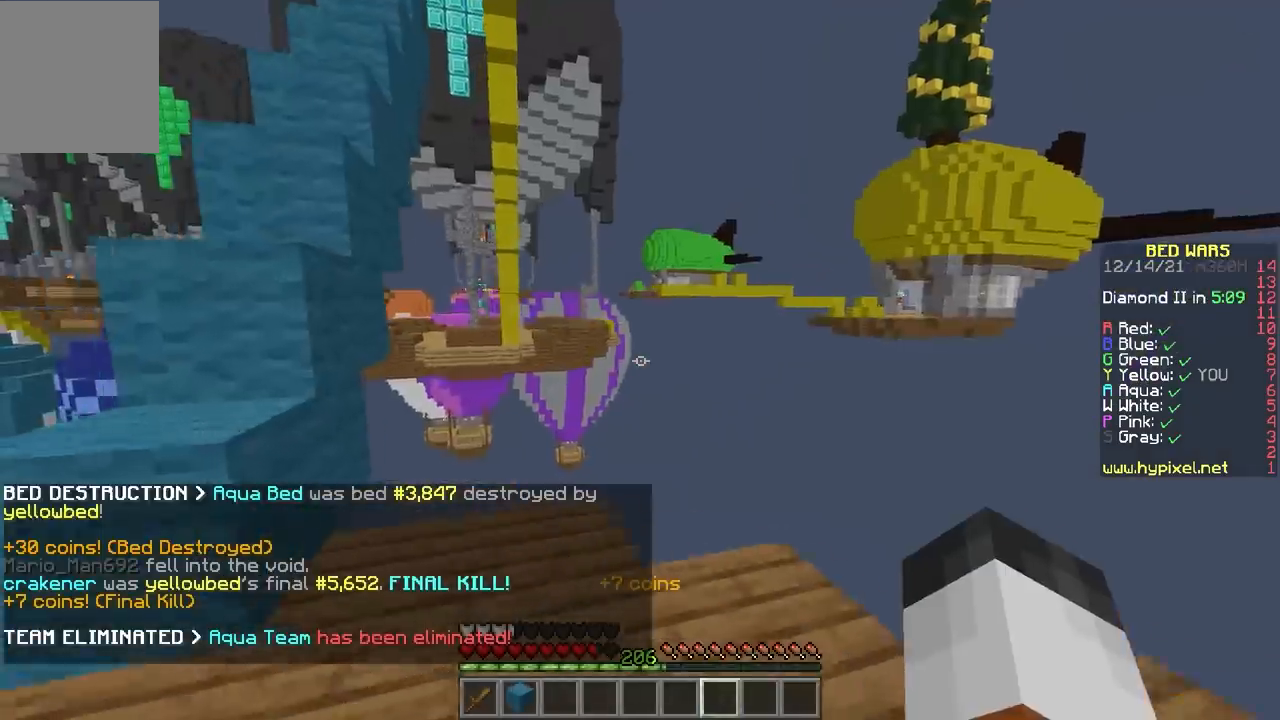
{"keys": ["e", "f"], "mouse": ["left"], "events": [[167, "e", "down"], [267, "s", "up"], [367, "f", "down"]]}
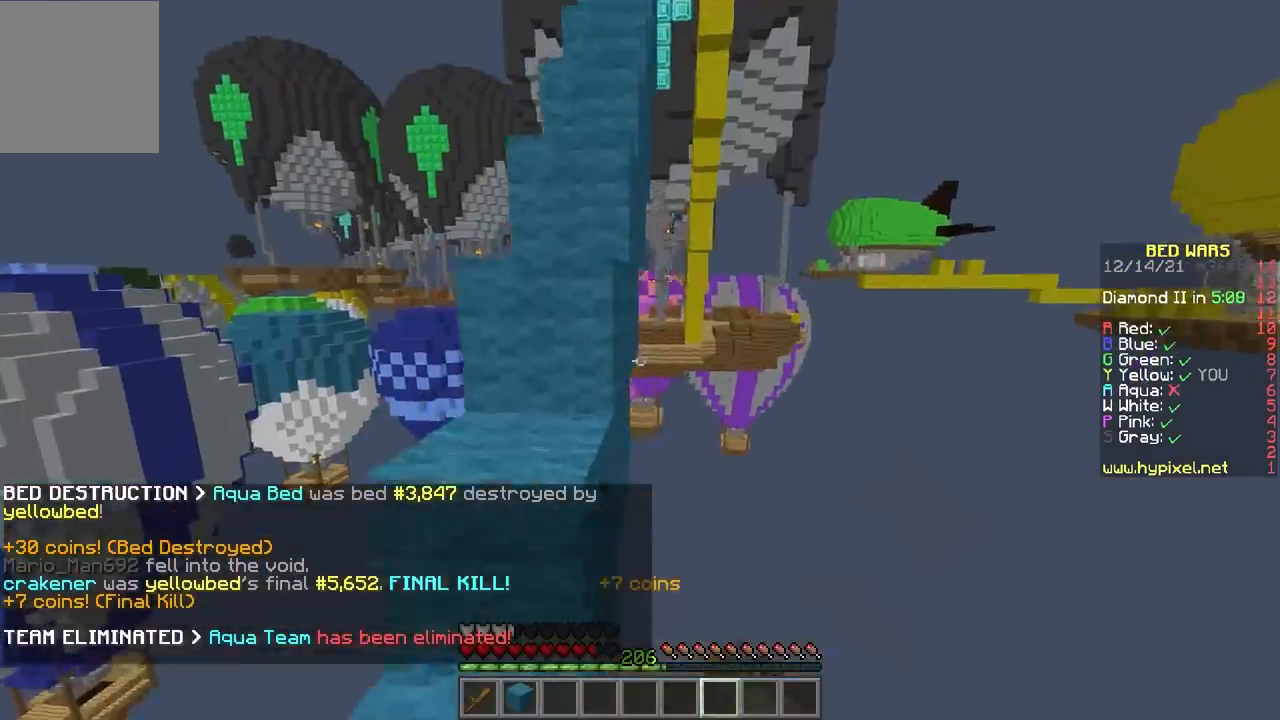
{"keys": ["e", "s"], "mouse": ["left"], "events": [[33, "f", "up"], [200, "s", "down"], [267, "e", "up"], [267, "mouse_left", "up"], [434, "e", "down"], [434, "mouse_left", "down"]]}
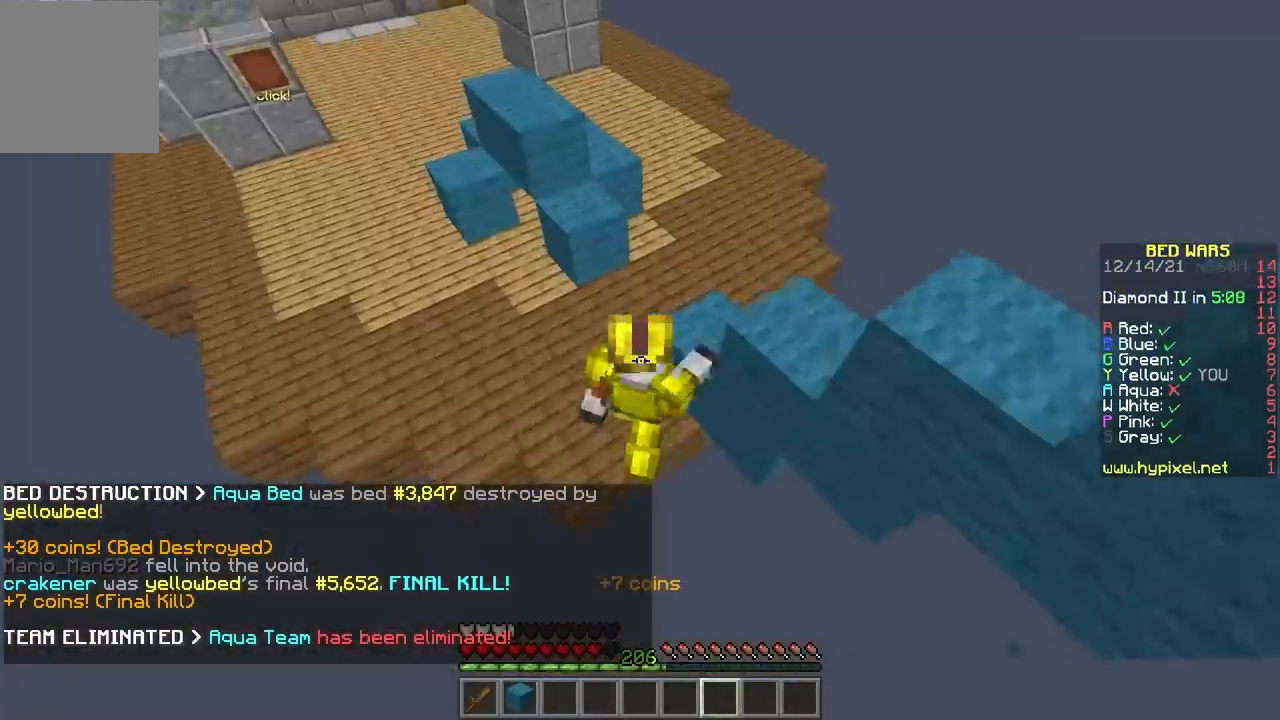
{"keys": ["s"], "mouse": ["left"], "events": [[201, "s", "up"], [301, "f", "down"], [367, "f", "up"], [367, "s", "down"], [434, "e", "up"]]}
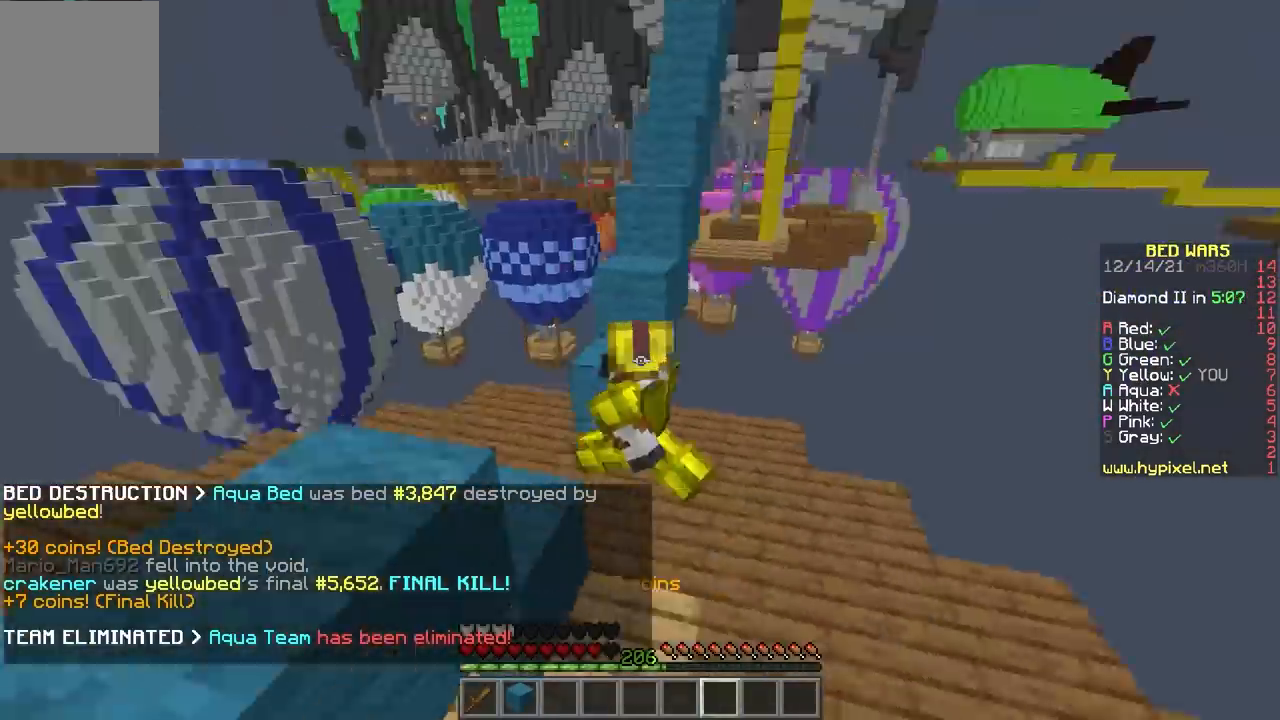
{"keys": ["e"], "mouse": ["left"], "events": [[167, "s", "up"], [267, "e", "down"]]}
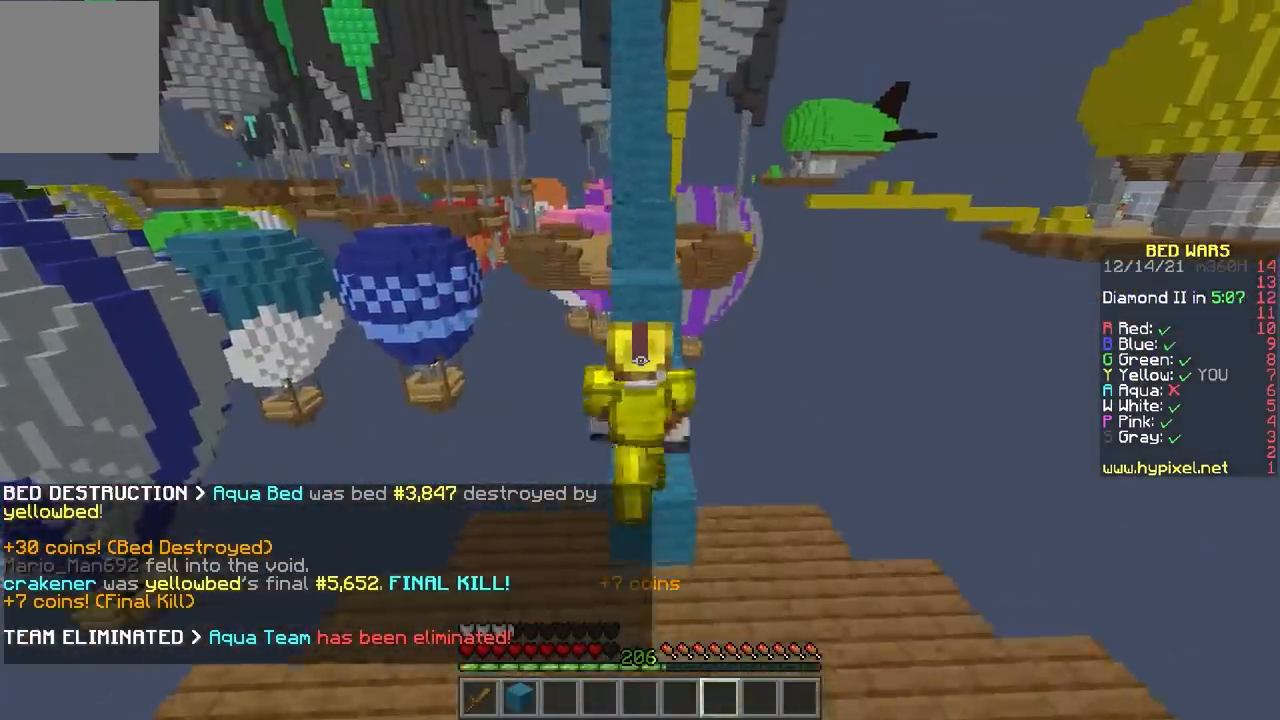
{"keys": ["e", "f"], "mouse": ["left"], "events": [[33, "f", "down"], [167, "f", "up"], [367, "f", "down"]]}
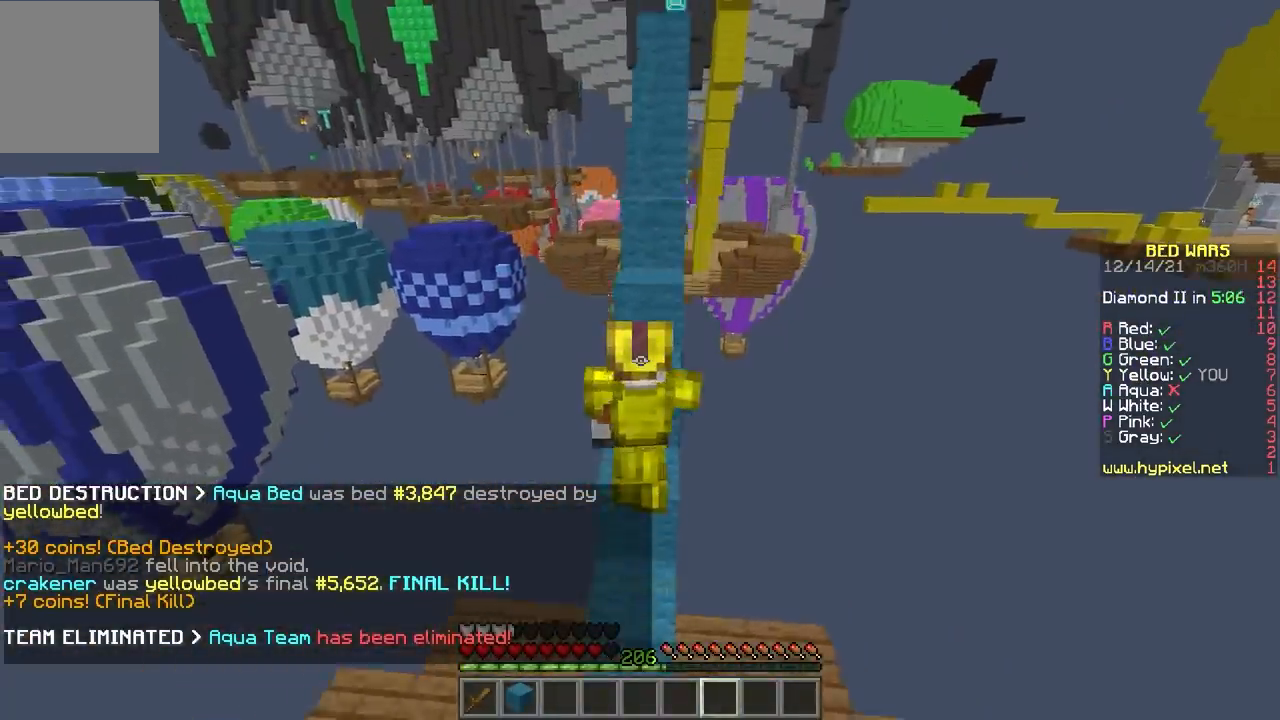
{"keys": ["f"], "mouse": ["left"], "events": [[34, "e", "up"], [67, "s", "down"], [101, "f", "up"], [201, "d", "down"], [267, "s", "up"], [501, "d", "up"], [501, "f", "down"]]}
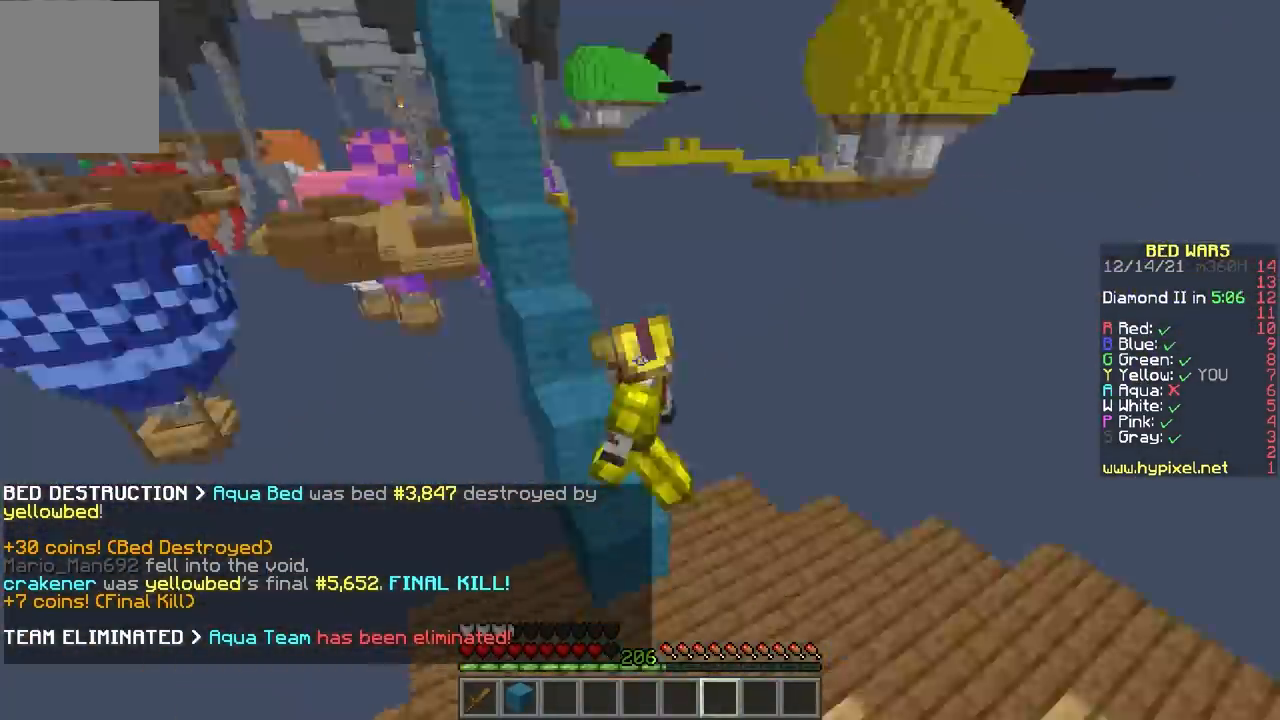
{"keys": ["e", "s"], "mouse": ["left"], "events": [[100, "e", "down"], [133, "f", "up"], [367, "s", "down"]]}
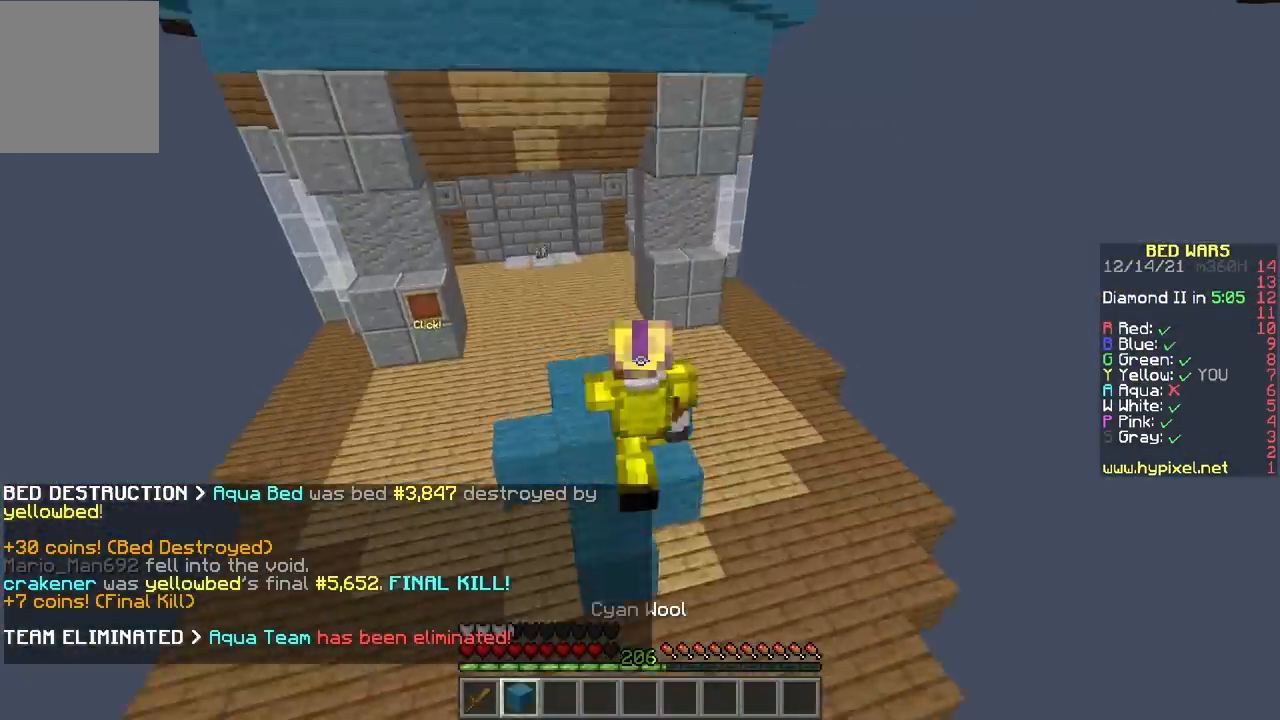
{"keys": ["e"], "mouse": ["left"], "events": [[267, "s", "up"], [301, "mouse_left", "up"], [468, "mouse_left", "down"]]}
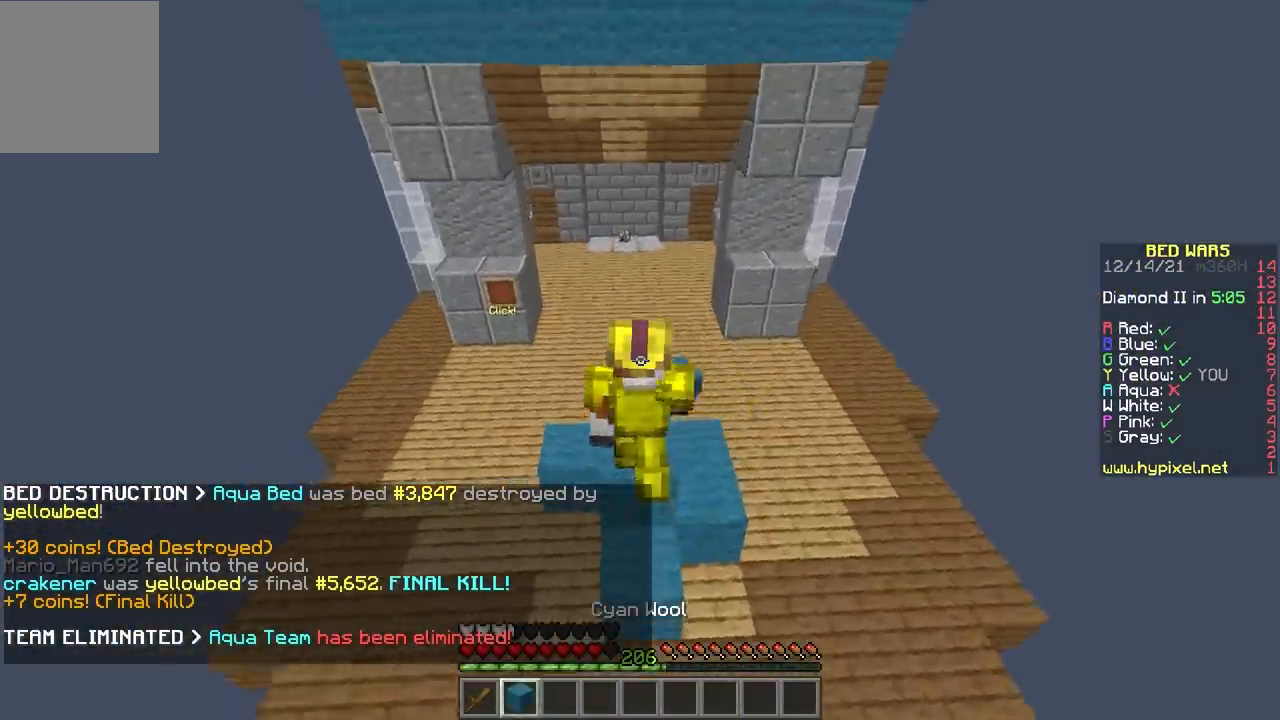
{"keys": ["e"], "mouse": ["left"], "events": []}
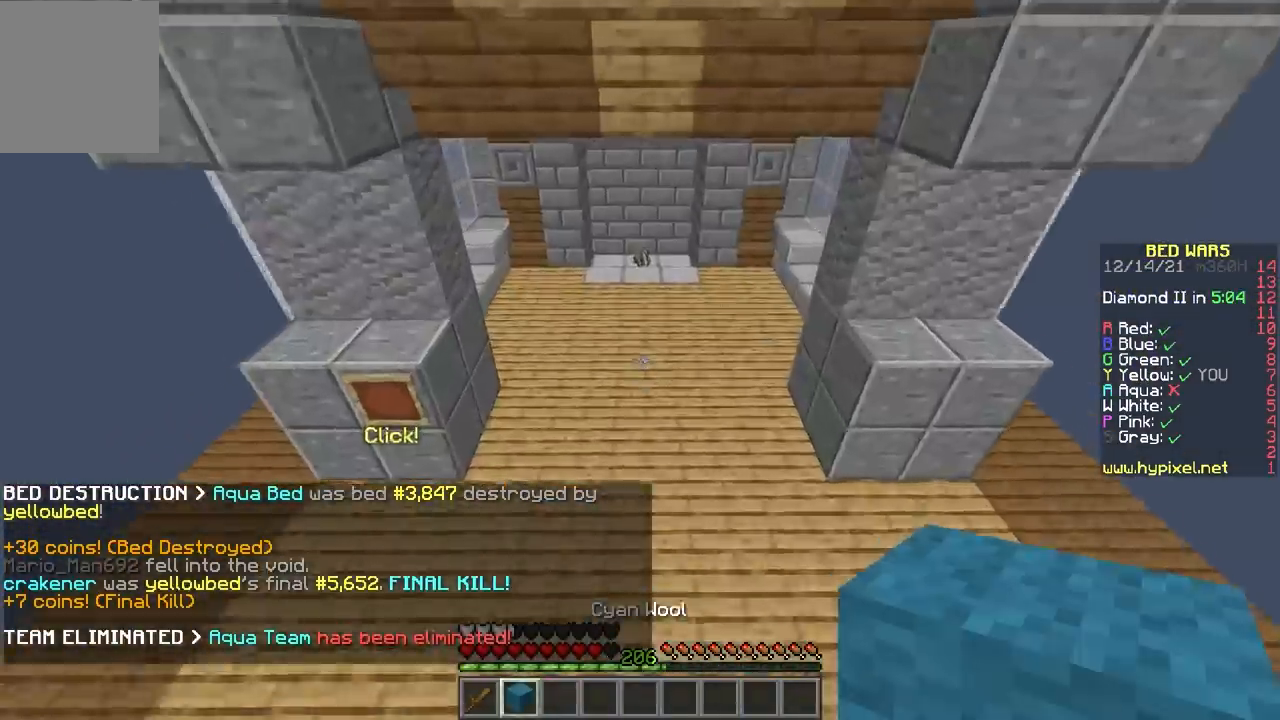
{"keys": ["e"], "mouse": ["left"], "events": [[101, "mouse_left", "up"], [167, "mouse_left", "down"]]}
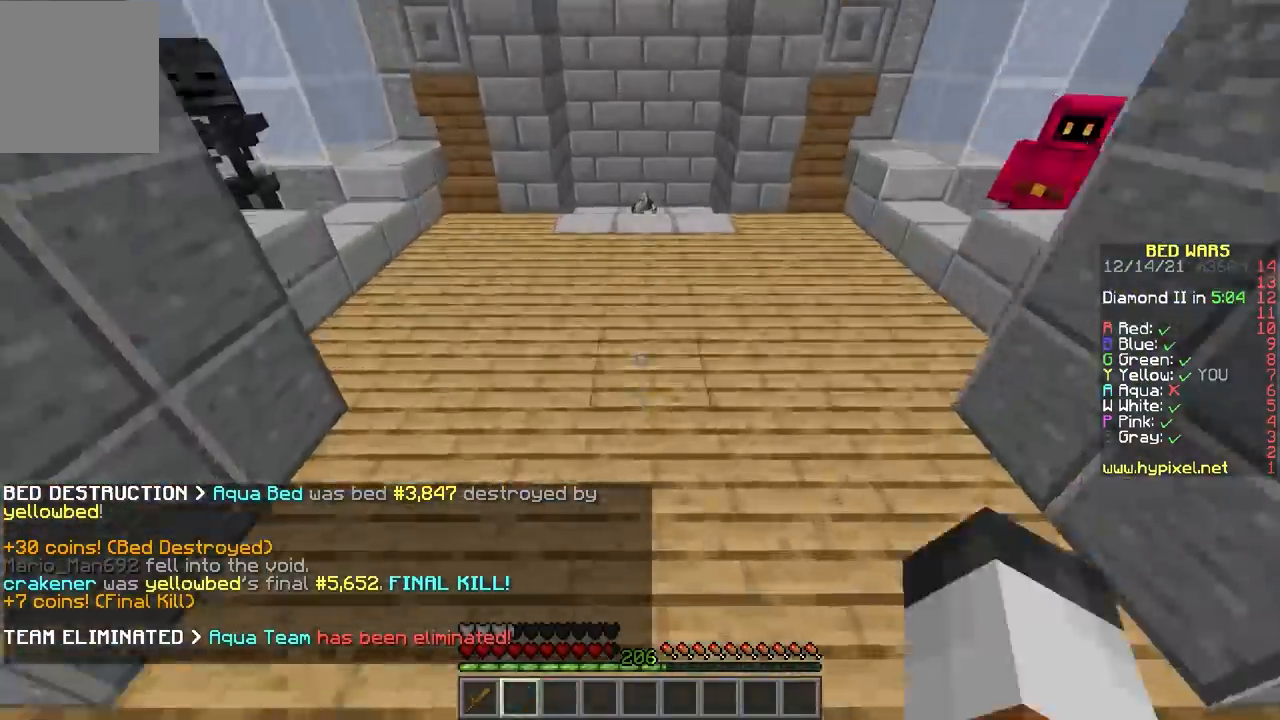
{"keys": ["e", "f", "s"], "mouse": ["left"], "events": [[334, "f", "down"], [500, "s", "down"]]}
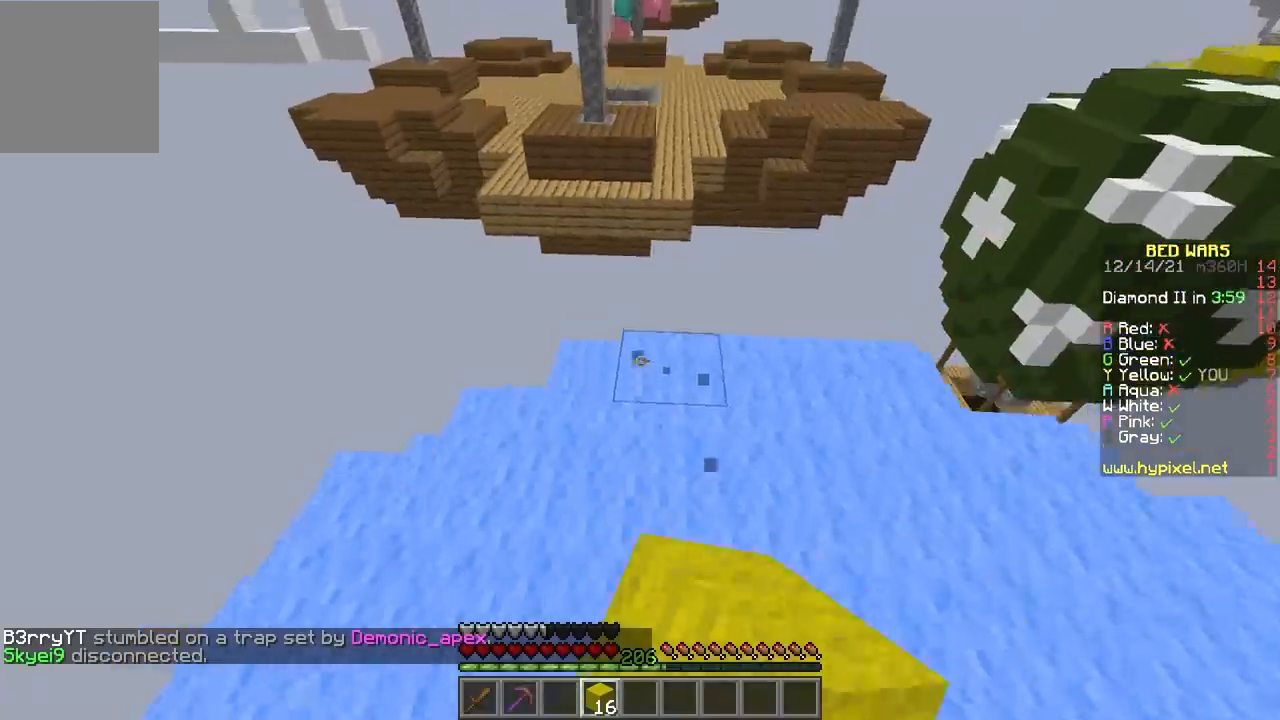
{"keys": ["e", "f"], "mouse": [], "events": [[67, "f", "up"], [267, "mouse_left", "up"], [468, "f", "down"], [501, "s", "up"]]}
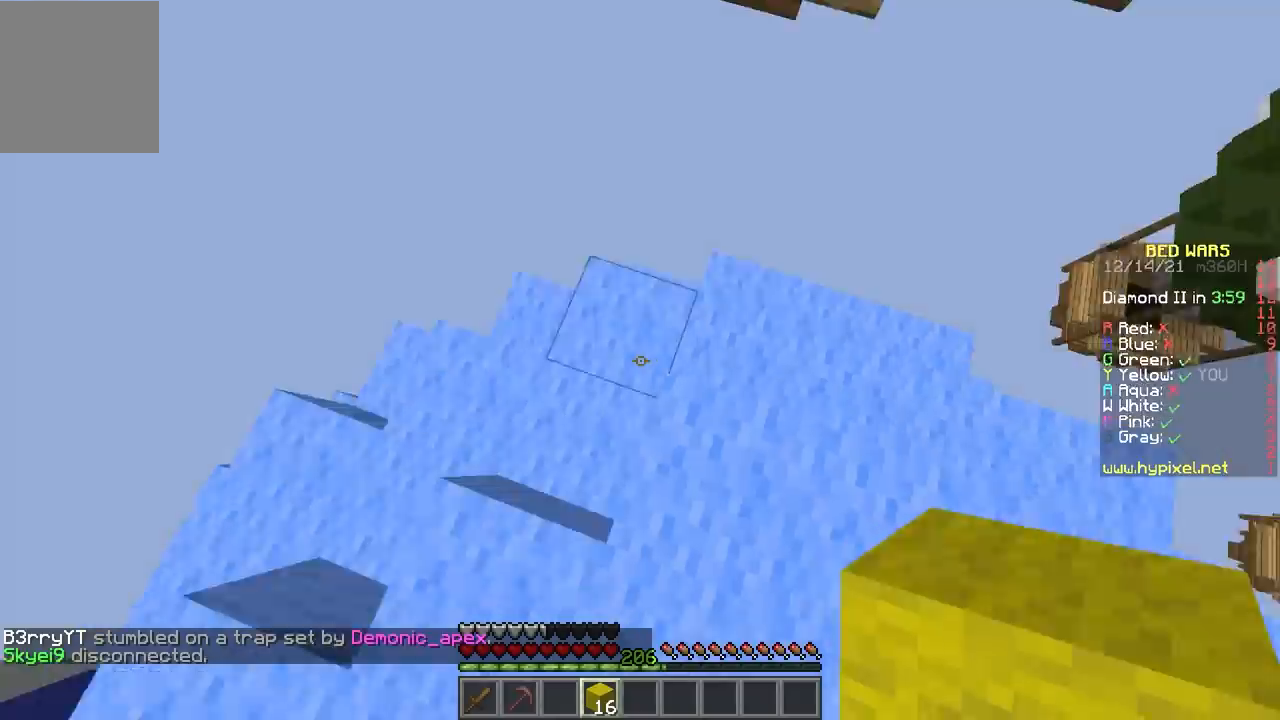
{"keys": ["e", "f"], "mouse": [], "events": [[67, "e", "up"], [100, "mouse_right", "down"], [133, "mouse_right", "up"], [200, "e", "down"], [267, "f", "up"], [434, "f", "down"]]}